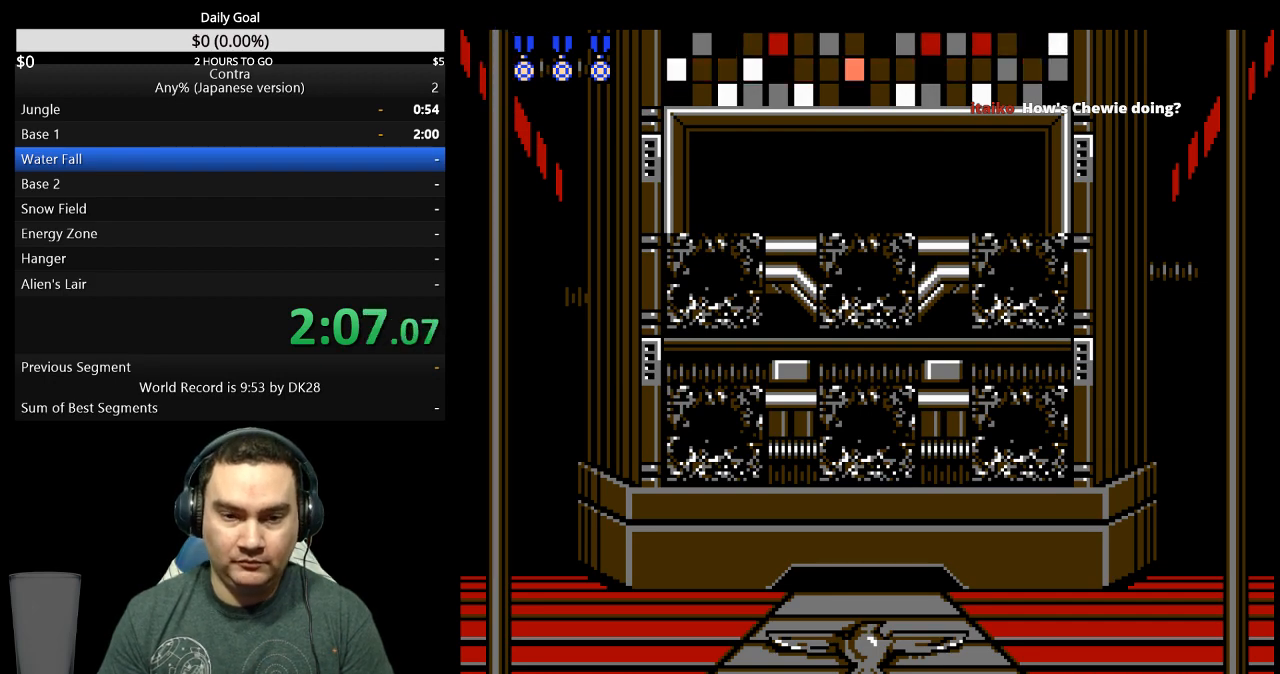
Gameplay with a controller (Nintendo layout); each line is a JSON object with the inputs held at the frame after it. "events" lists button and stick changes between this image and that frame as [ms after this image, input, new state], when the widget could be followed in between. Not read: L3 R3 START.
{"buttons": ["DPAD_RIGHT"], "events": []}
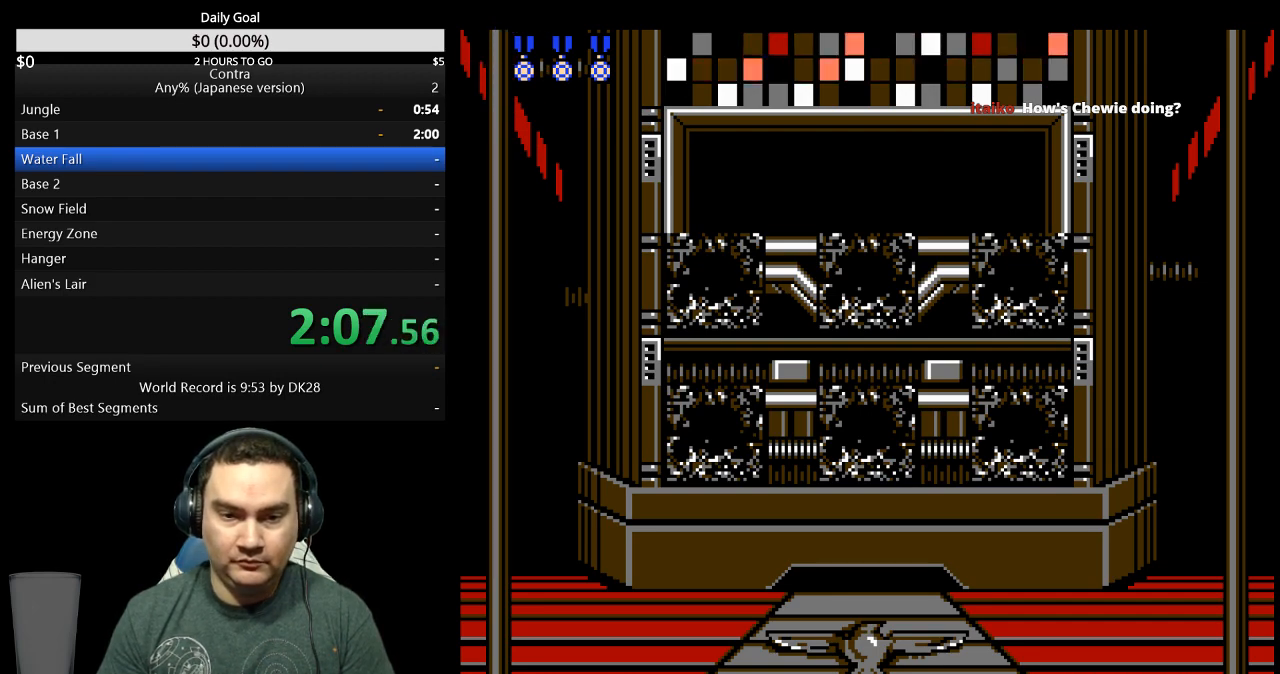
{"buttons": ["DPAD_RIGHT"], "events": []}
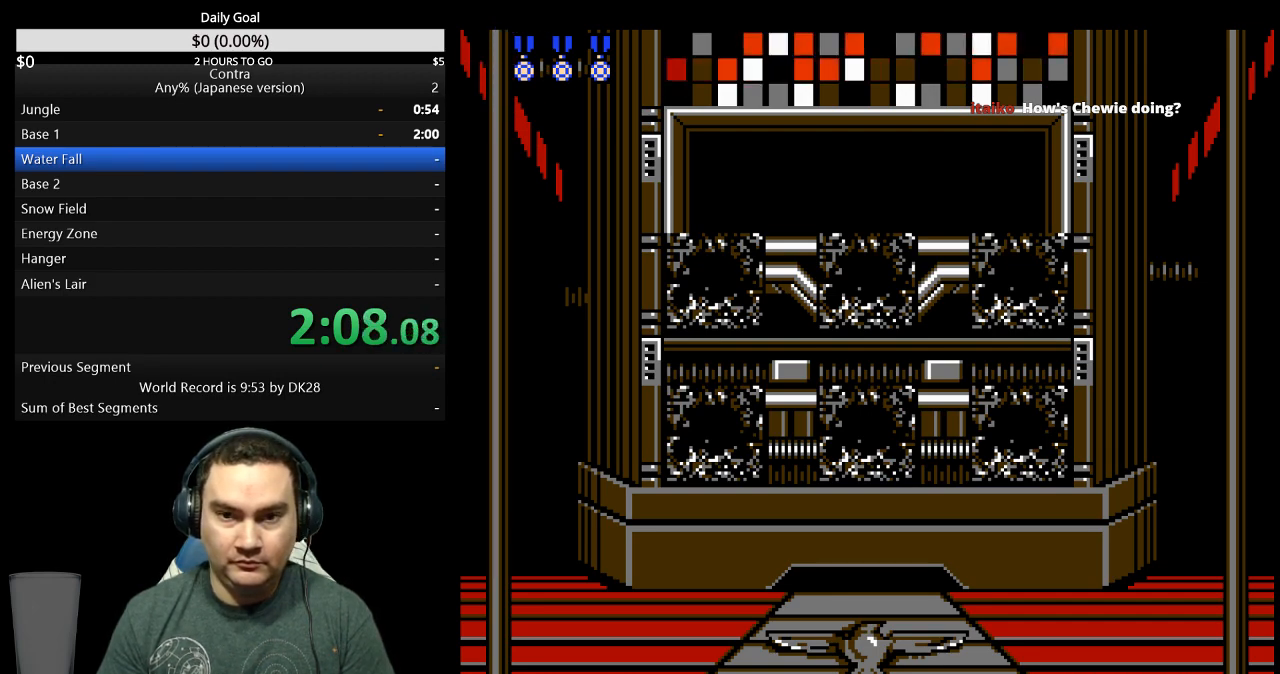
{"buttons": ["DPAD_RIGHT"], "events": []}
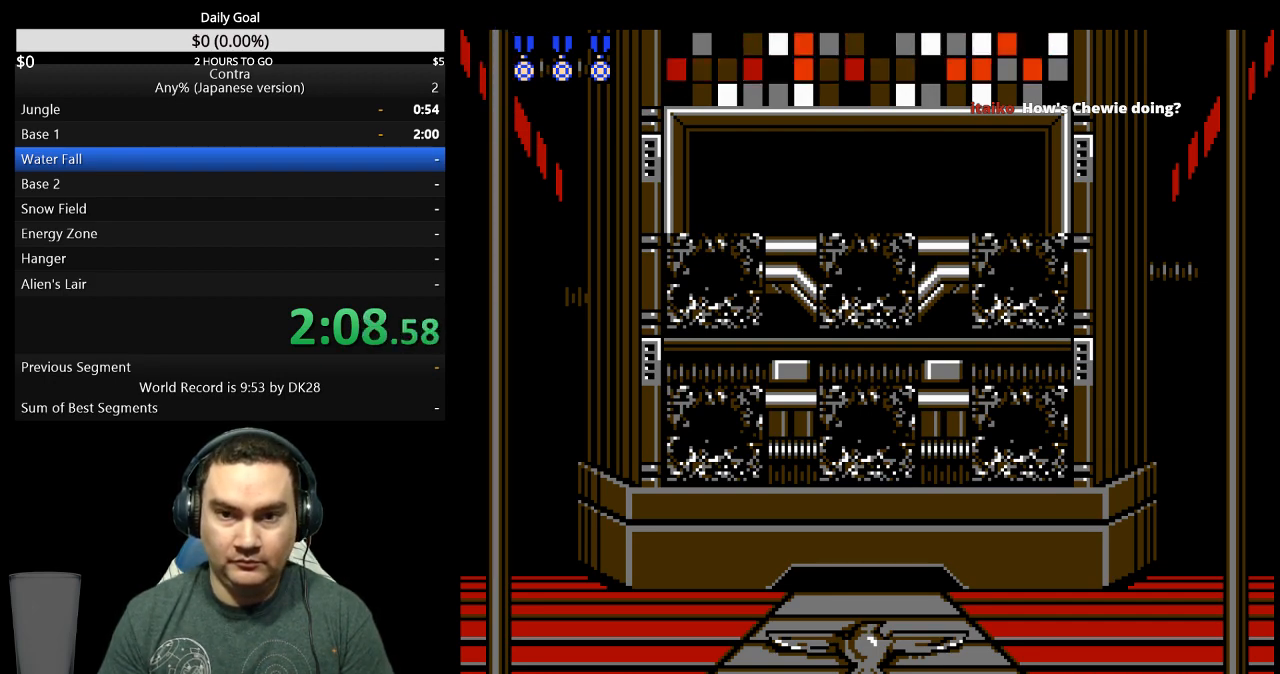
{"buttons": ["DPAD_RIGHT"], "events": []}
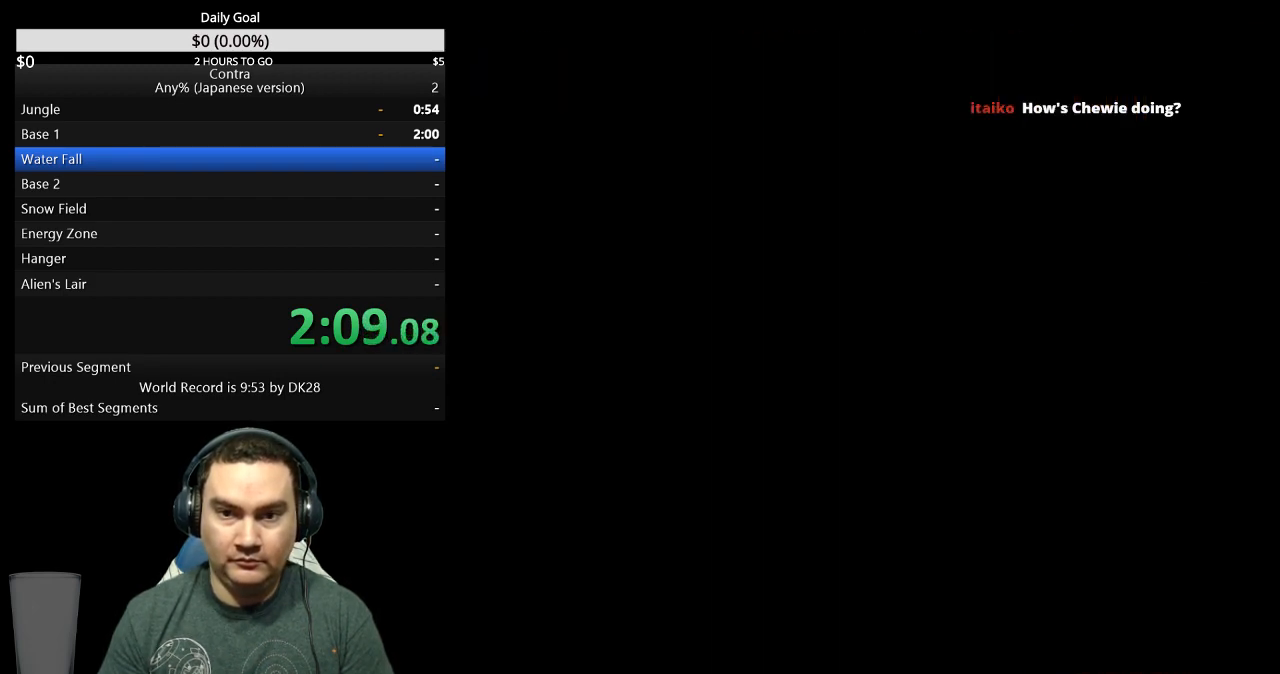
{"buttons": ["DPAD_RIGHT"], "events": []}
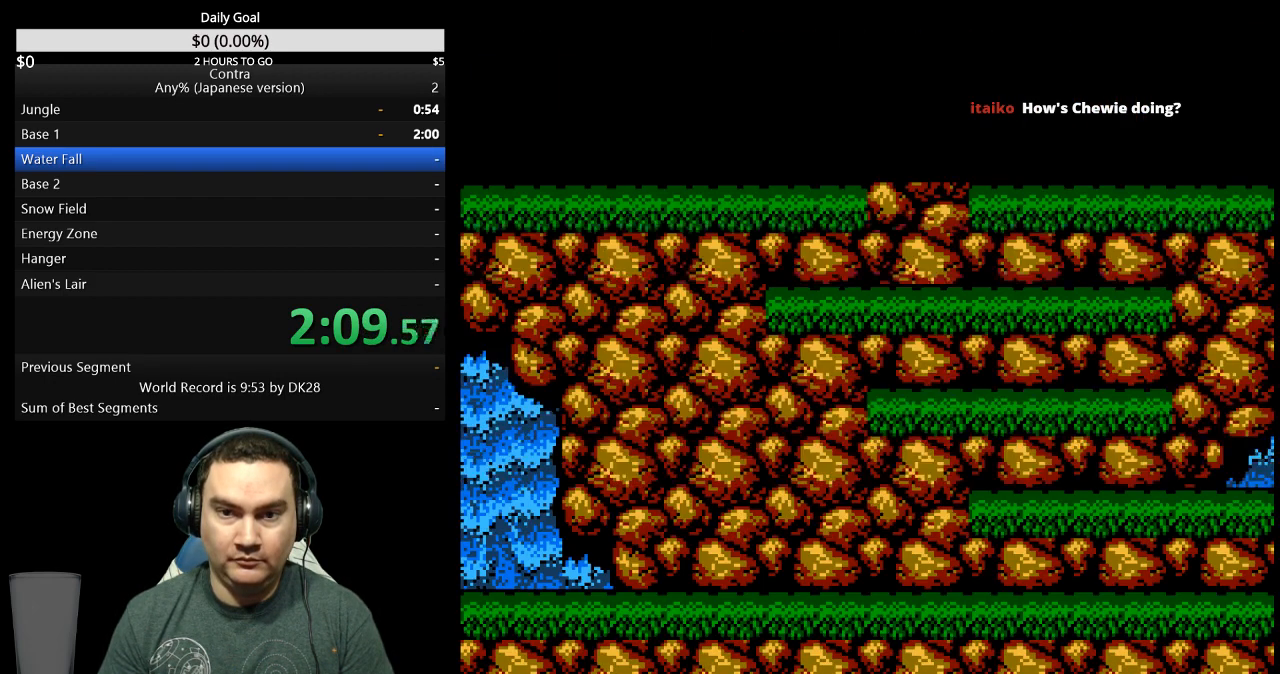
{"buttons": ["DPAD_RIGHT"], "events": []}
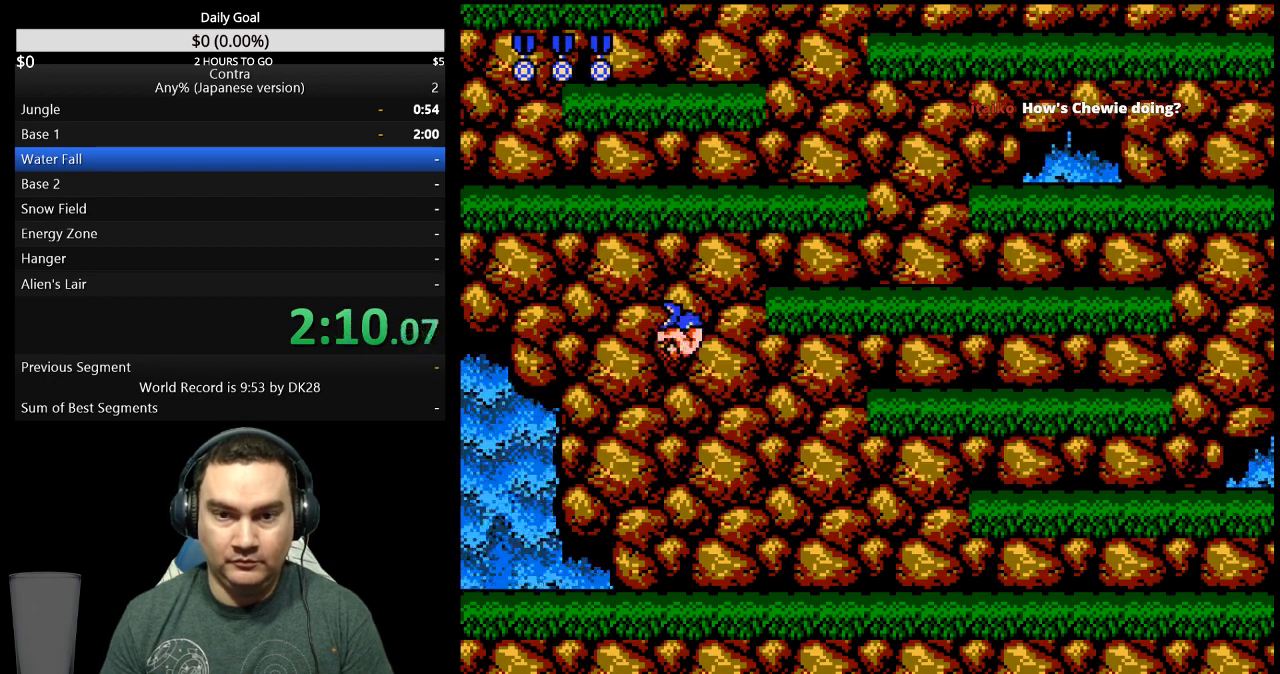
{"buttons": ["DPAD_RIGHT"], "events": []}
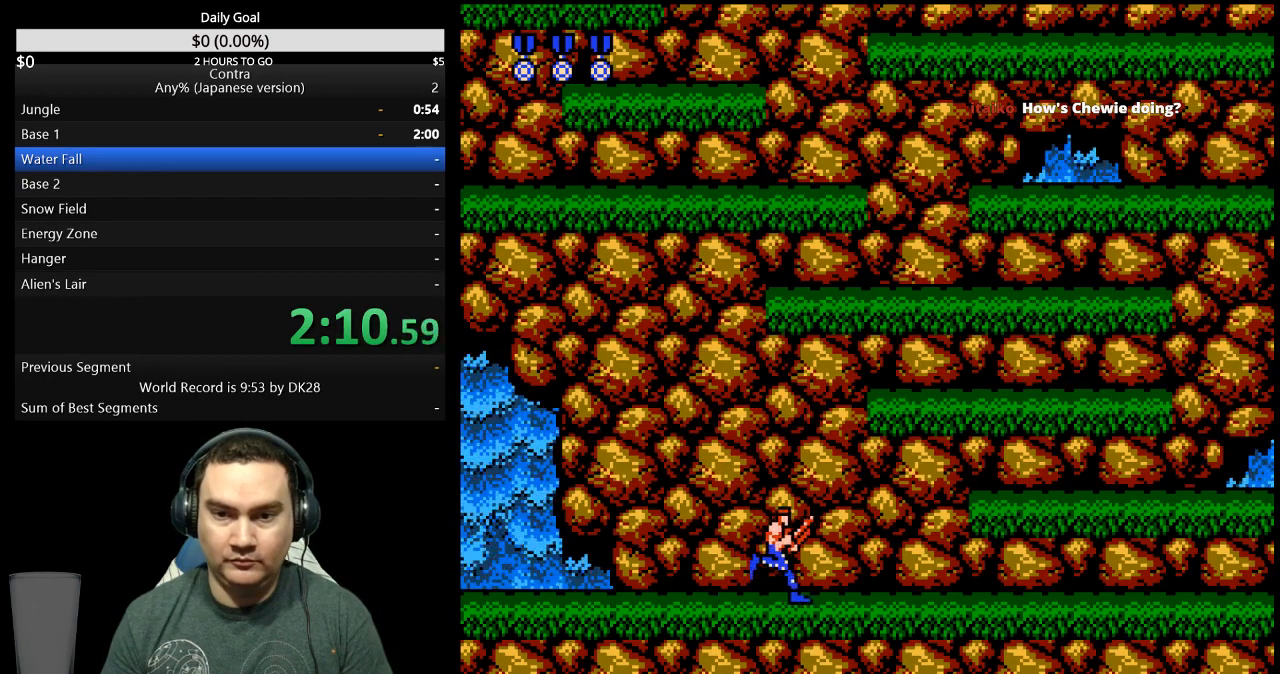
{"buttons": ["DPAD_RIGHT"], "events": [[400, "A", "down"], [500, "A", "up"]]}
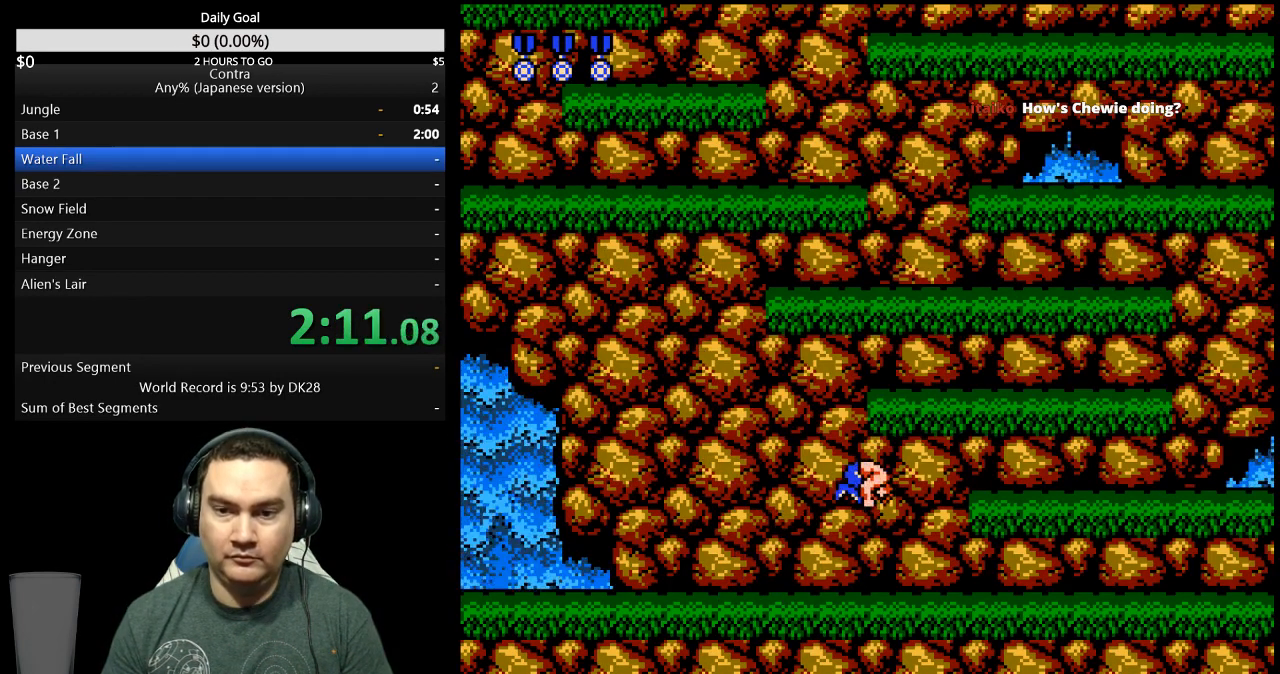
{"buttons": ["DPAD_RIGHT"], "events": []}
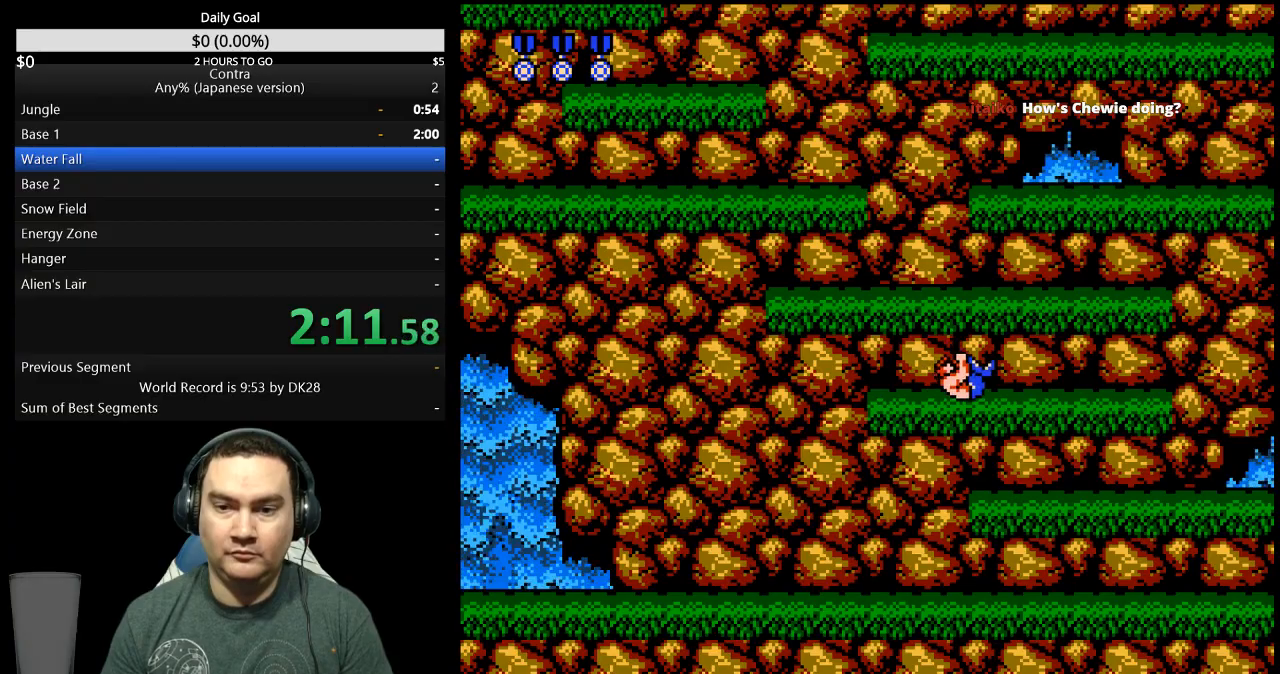
{"buttons": ["DPAD_RIGHT"], "events": [[233, "A", "down"], [333, "A", "up"]]}
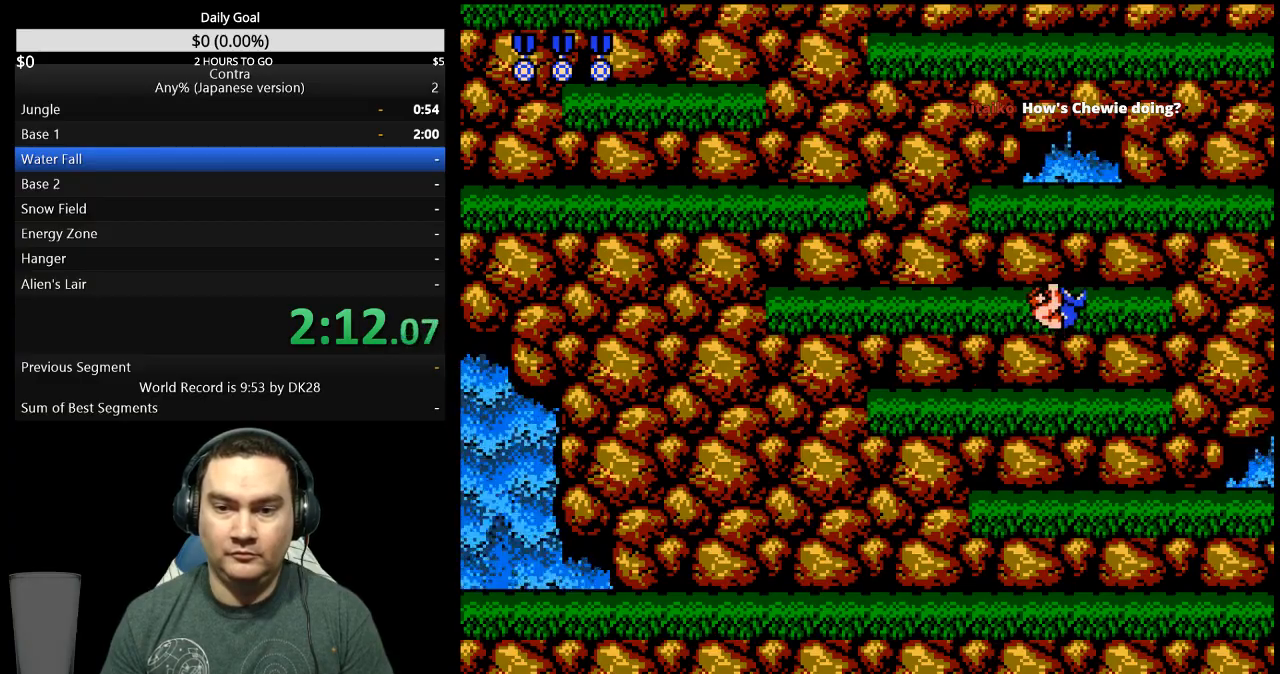
{"buttons": ["DPAD_LEFT"], "events": [[133, "DPAD_RIGHT", "up"], [167, "DPAD_LEFT", "down"]]}
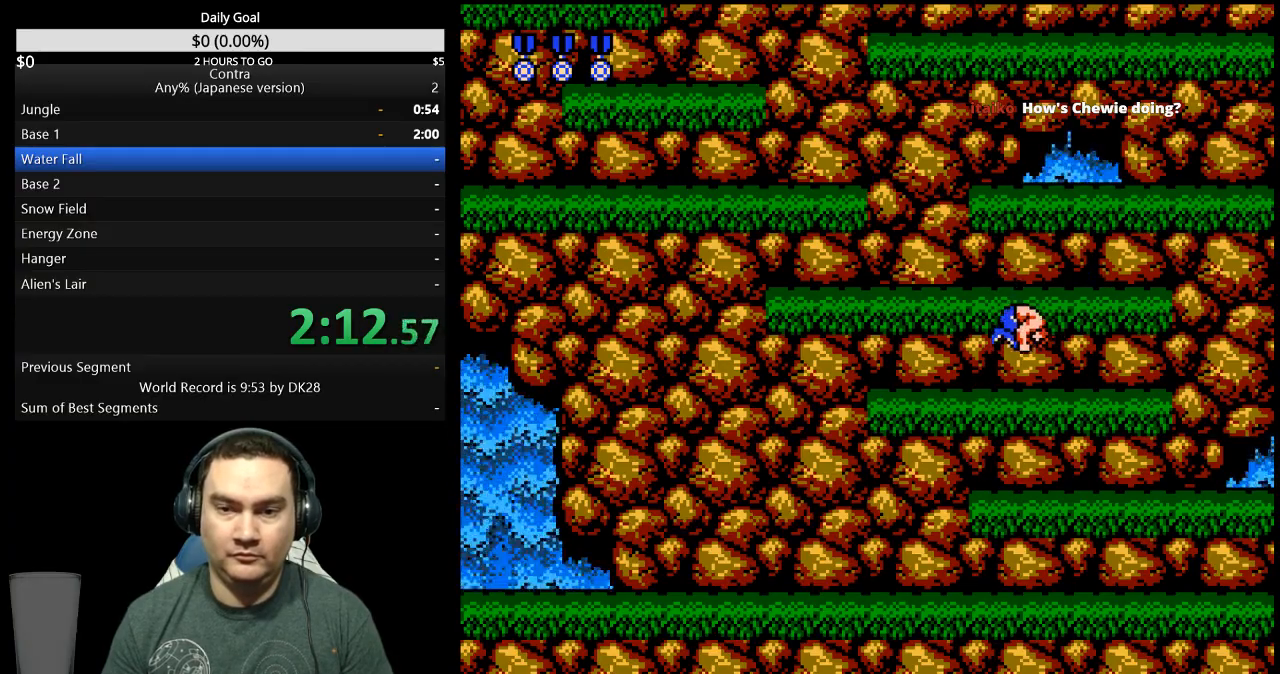
{"buttons": [], "events": [[67, "A", "down"], [200, "A", "up"], [300, "DPAD_LEFT", "up"]]}
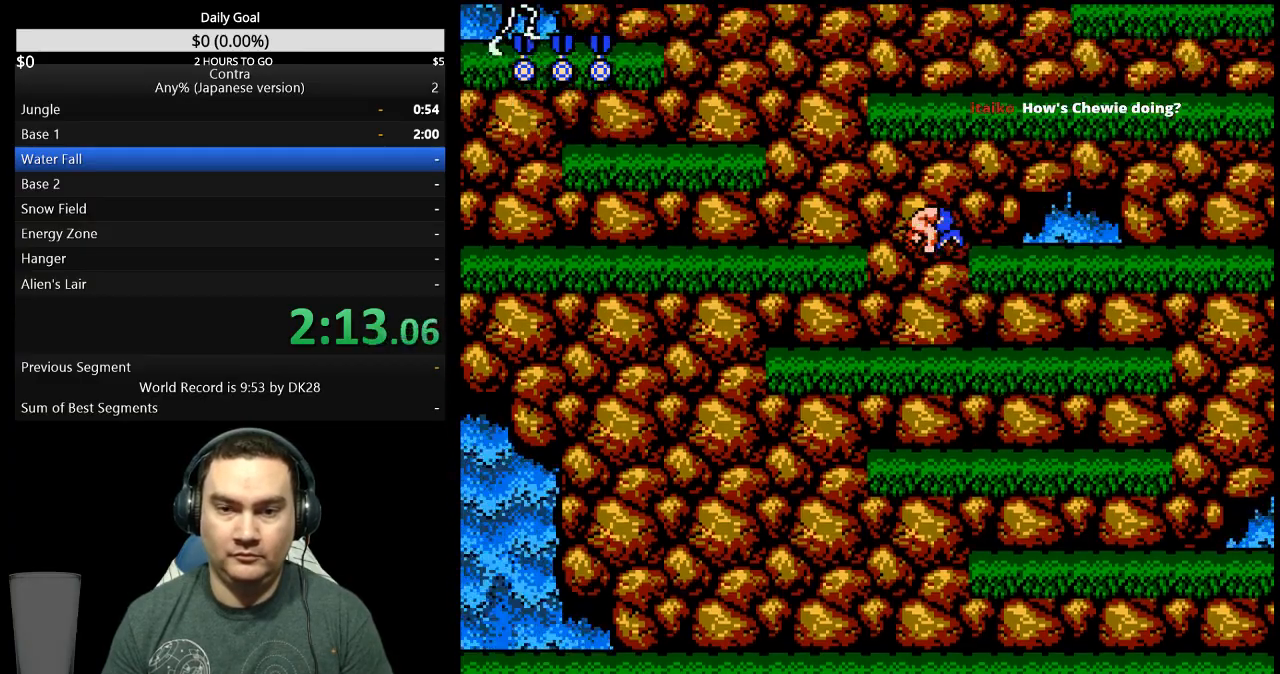
{"buttons": ["A", "DPAD_UP", "DPAD_LEFT"], "events": [[233, "DPAD_LEFT", "down"], [433, "A", "down"], [433, "DPAD_UP", "down"]]}
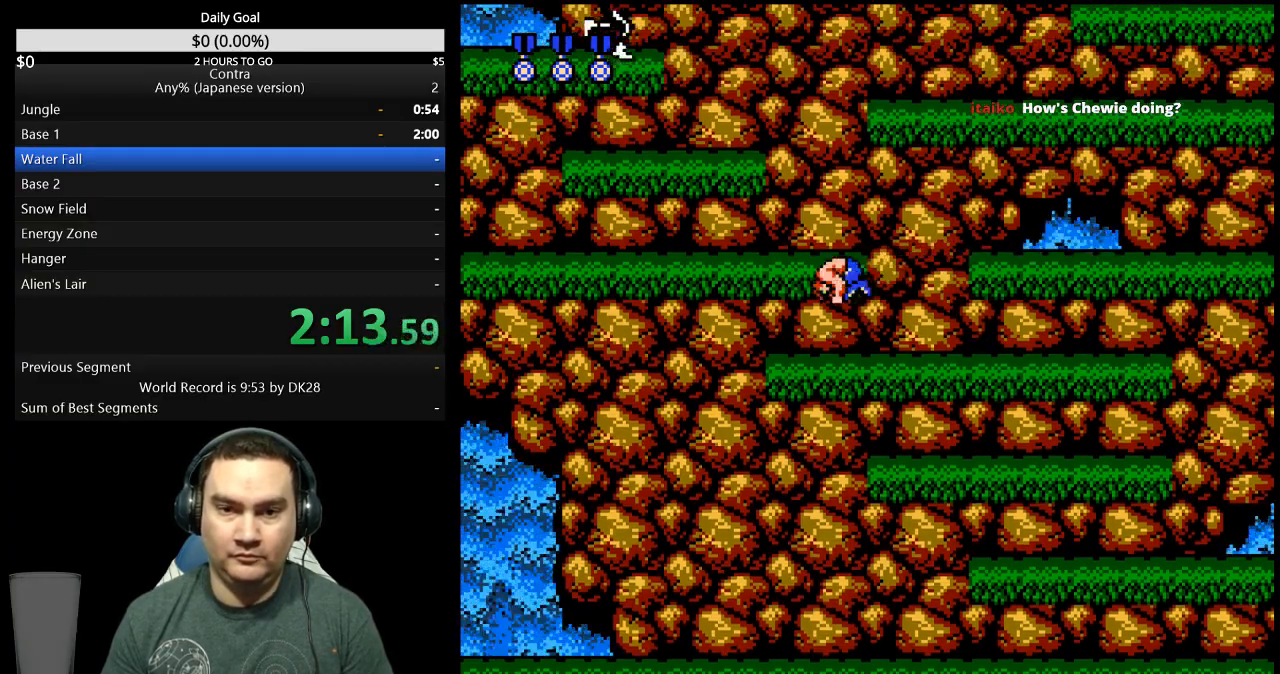
{"buttons": ["DPAD_RIGHT"], "events": [[33, "A", "up"], [133, "B", "down"], [233, "B", "up"], [233, "DPAD_UP", "up"], [300, "DPAD_LEFT", "up"], [433, "DPAD_RIGHT", "down"]]}
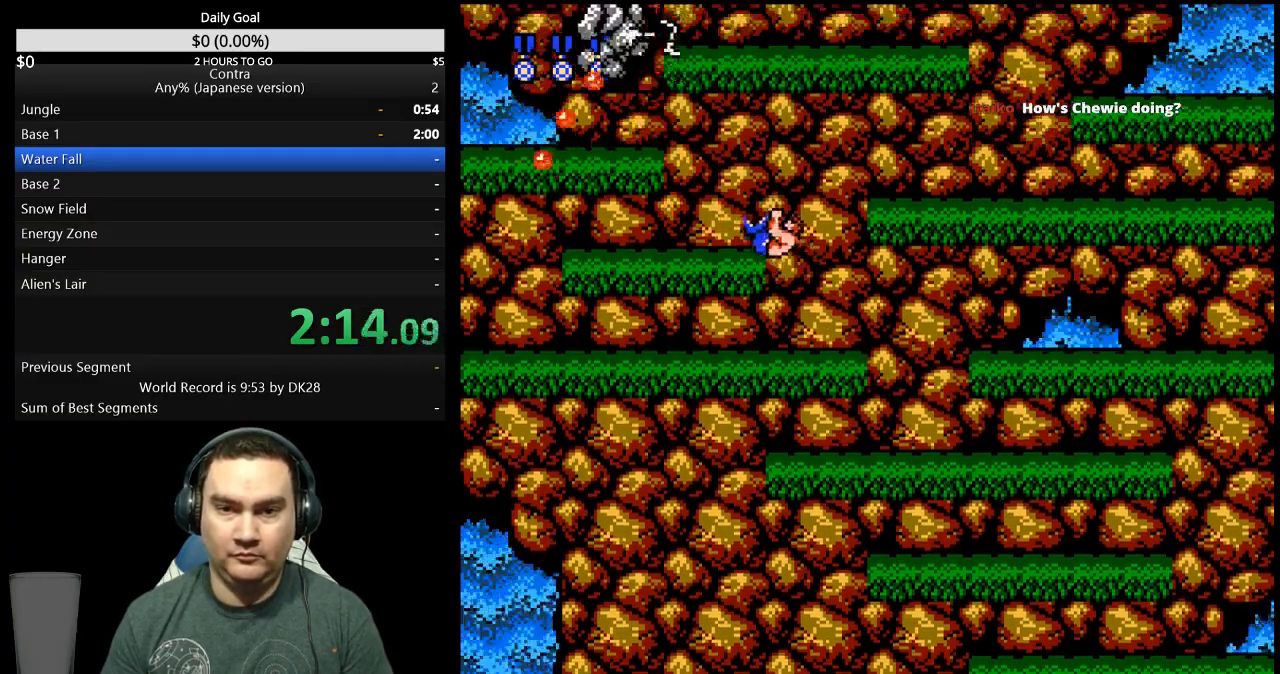
{"buttons": ["DPAD_RIGHT"], "events": [[333, "A", "down"], [467, "A", "up"]]}
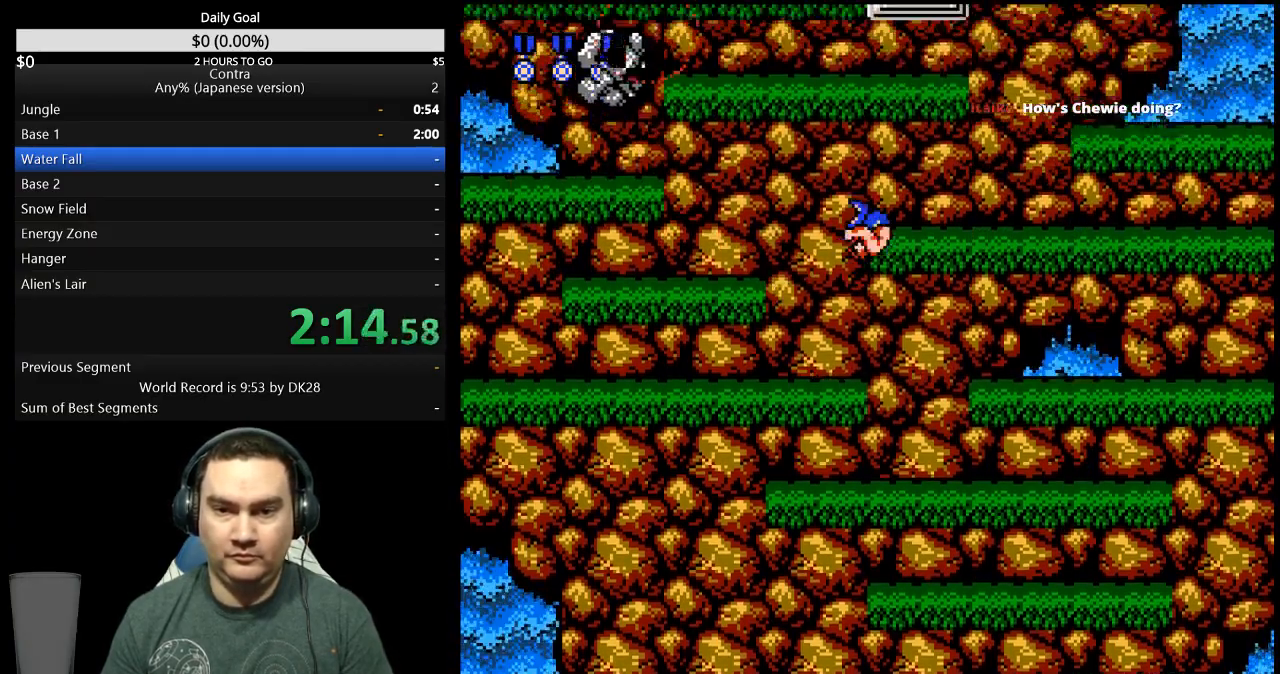
{"buttons": ["DPAD_RIGHT"], "events": []}
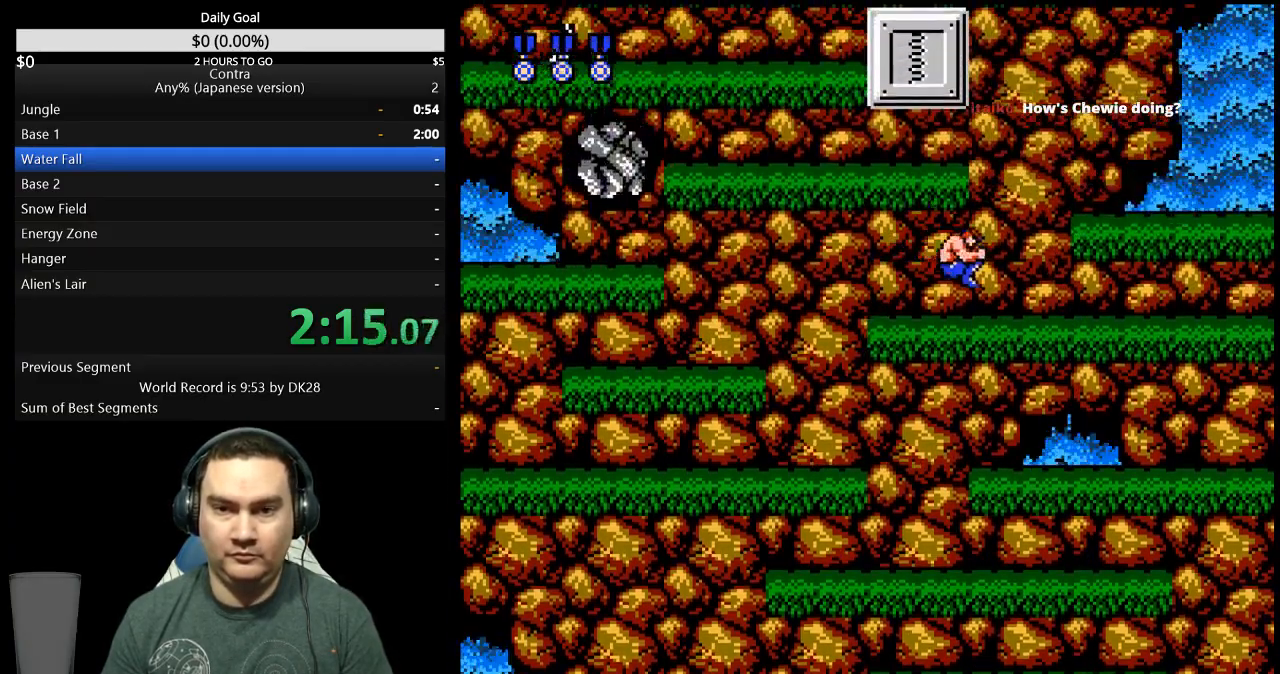
{"buttons": ["B", "DPAD_UP", "DPAD_LEFT"], "events": [[167, "A", "down"], [267, "A", "up"], [300, "DPAD_UP", "down"], [367, "DPAD_RIGHT", "up"], [400, "DPAD_LEFT", "down"], [467, "B", "down"]]}
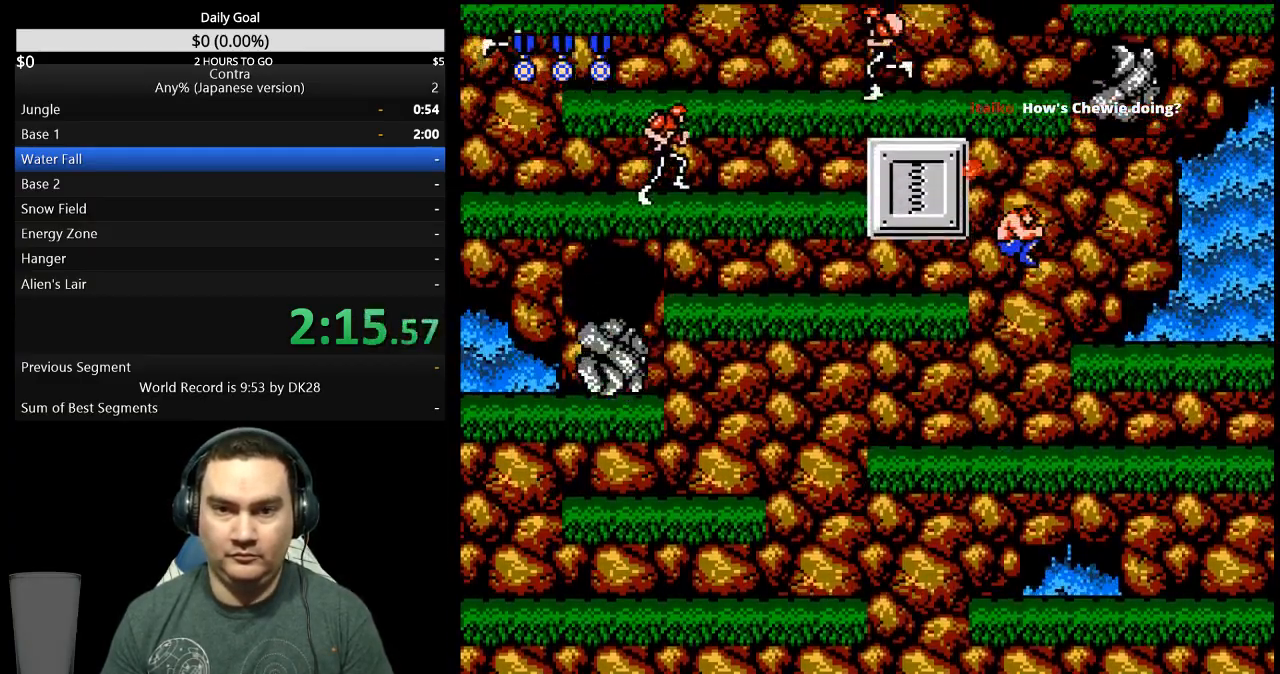
{"buttons": ["A", "DPAD_LEFT"], "events": [[67, "B", "up"], [233, "DPAD_UP", "up"], [467, "A", "down"]]}
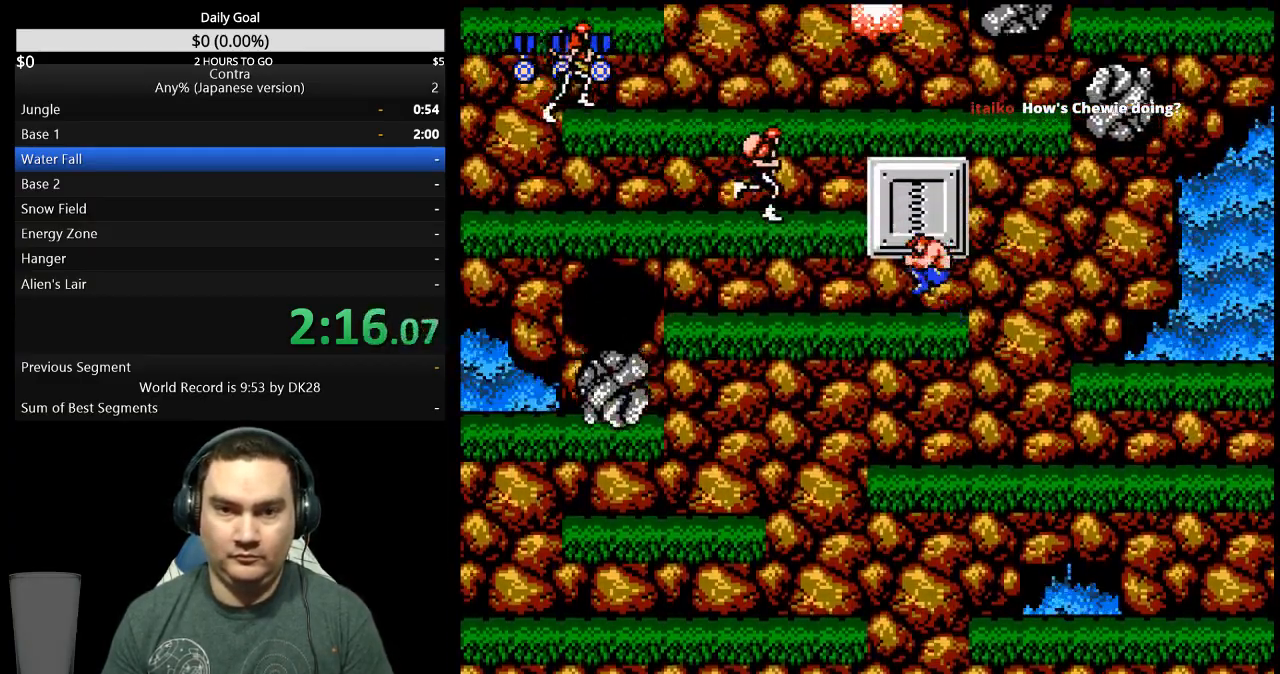
{"buttons": ["DPAD_LEFT"], "events": [[67, "A", "up"], [133, "B", "down"], [233, "B", "up"]]}
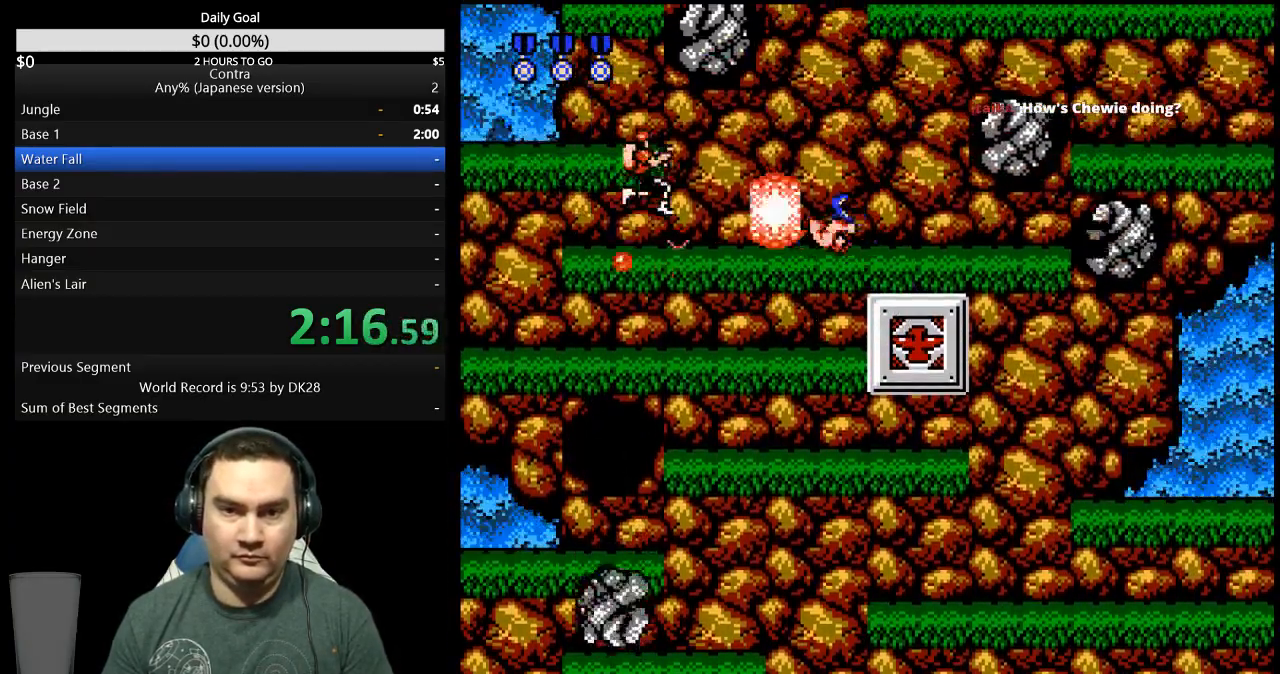
{"buttons": ["DPAD_LEFT"], "events": [[333, "A", "down"], [433, "A", "up"]]}
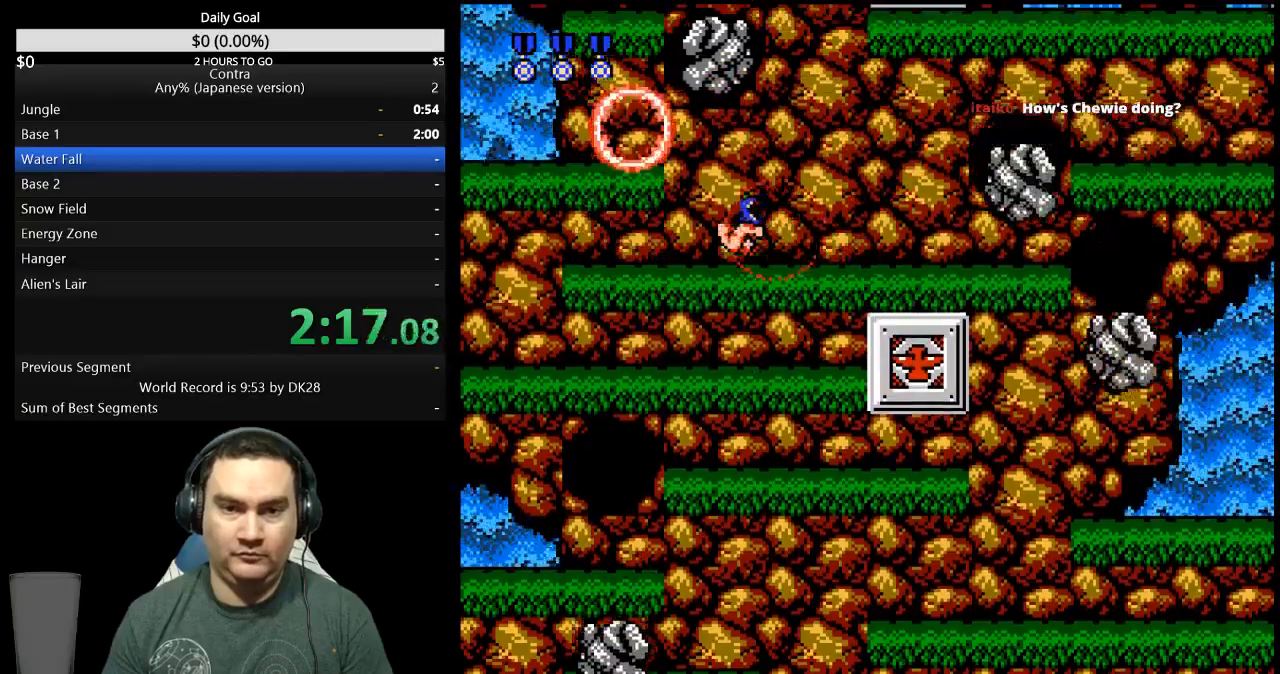
{"buttons": ["DPAD_LEFT"], "events": [[133, "DPAD_LEFT", "up"], [333, "DPAD_LEFT", "down"]]}
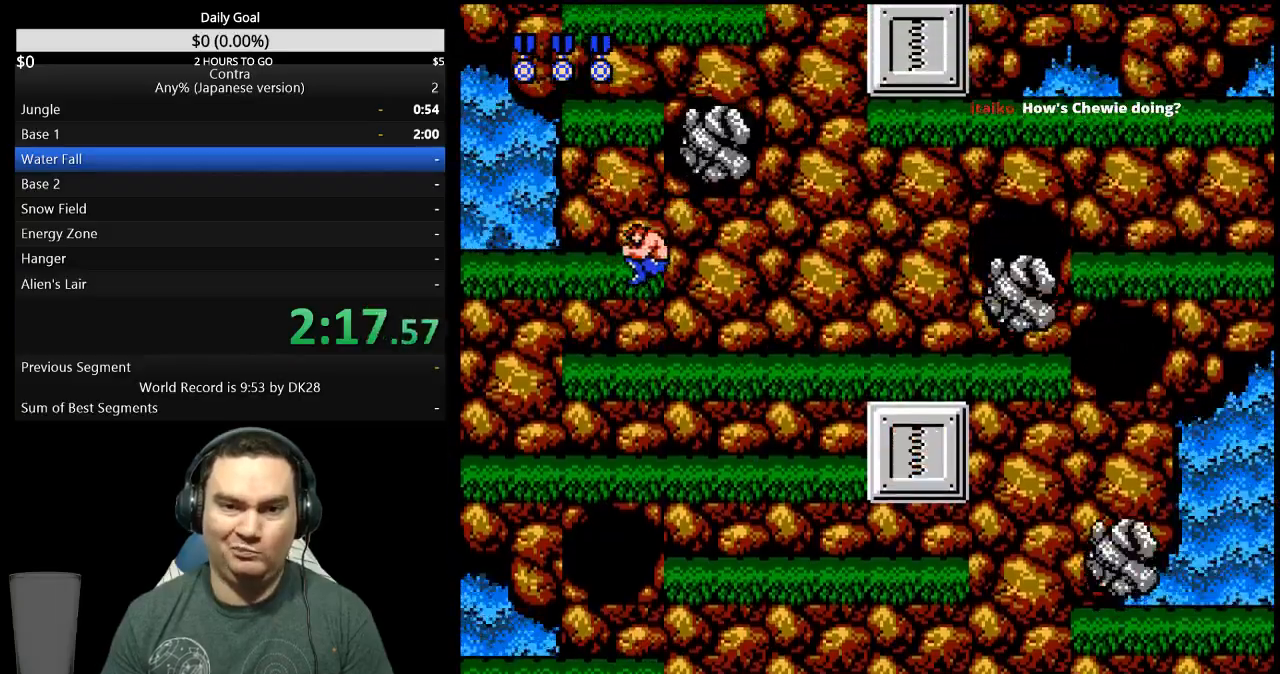
{"buttons": ["DPAD_LEFT"], "events": [[200, "A", "down"], [267, "A", "up"]]}
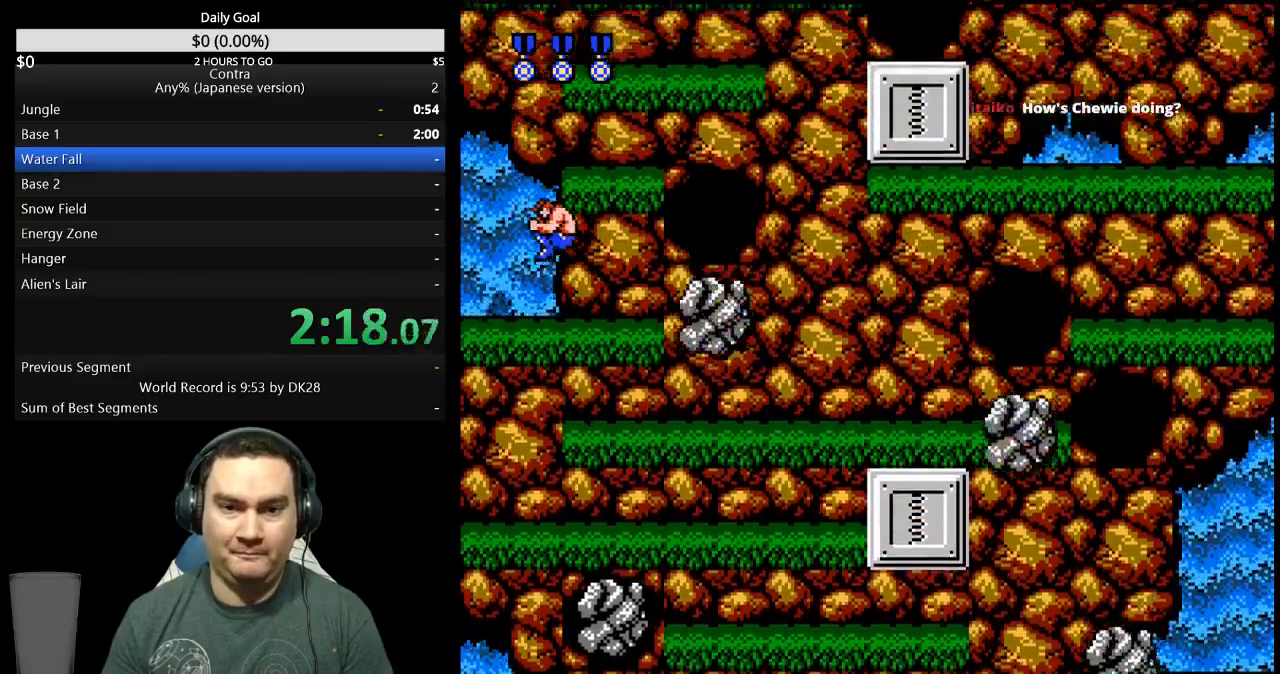
{"buttons": [], "events": [[67, "DPAD_LEFT", "up"], [200, "DPAD_RIGHT", "down"], [400, "DPAD_RIGHT", "up"]]}
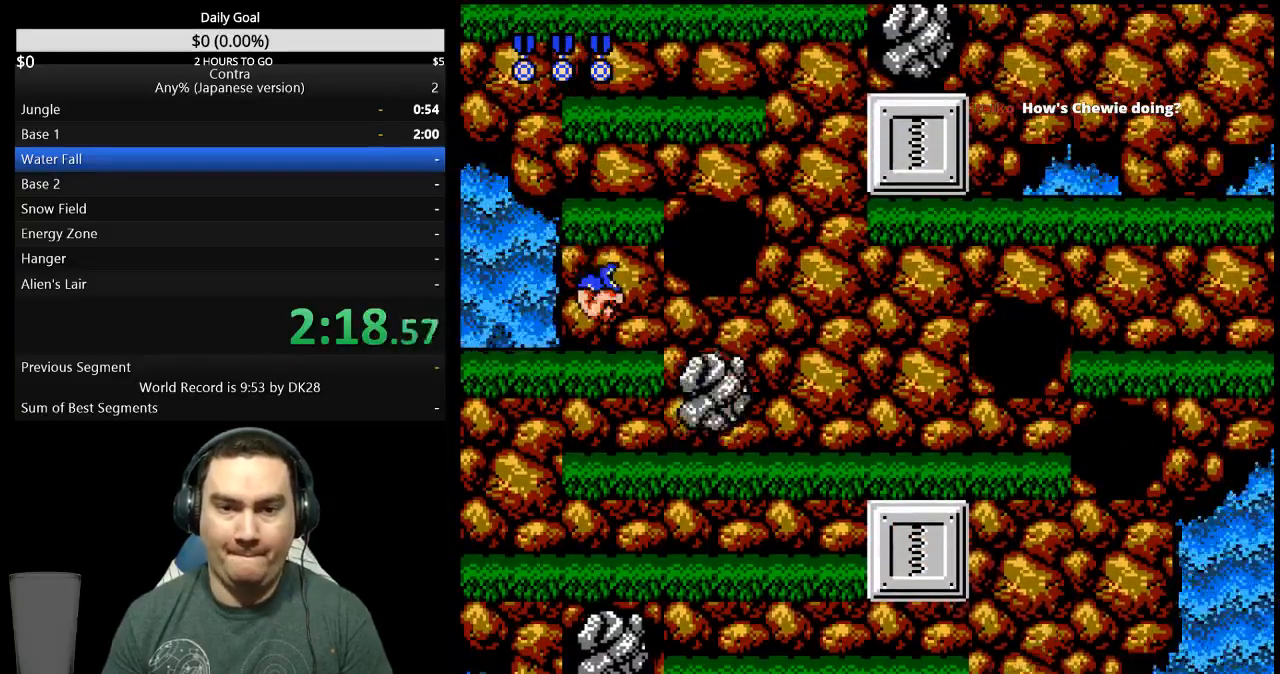
{"buttons": [], "events": [[100, "A", "down"], [200, "A", "up"]]}
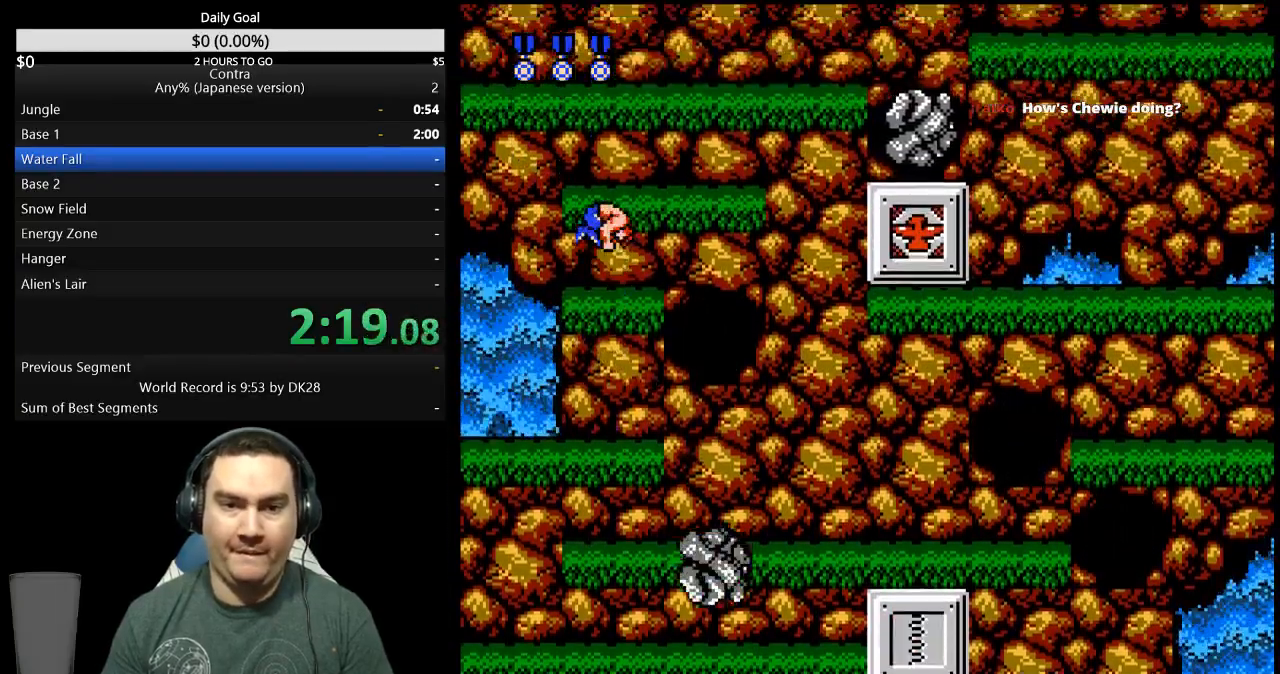
{"buttons": [], "events": [[333, "A", "down"], [433, "A", "up"]]}
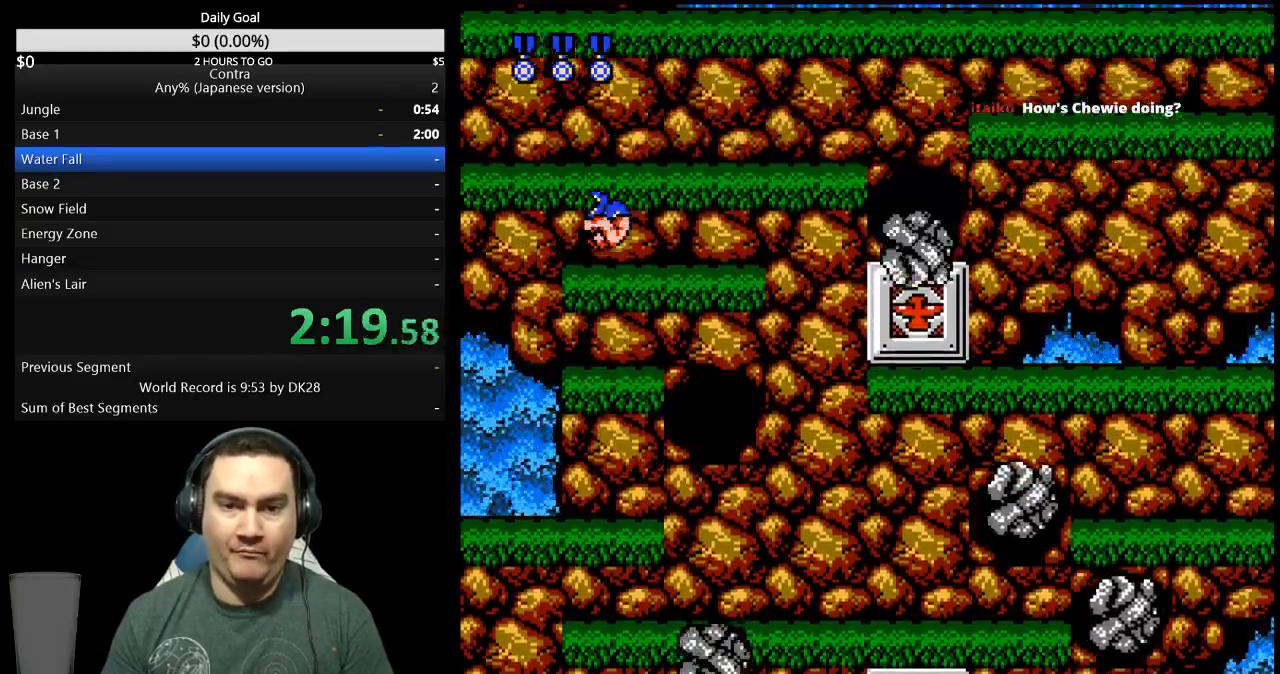
{"buttons": [], "events": [[100, "B", "down"], [200, "B", "up"]]}
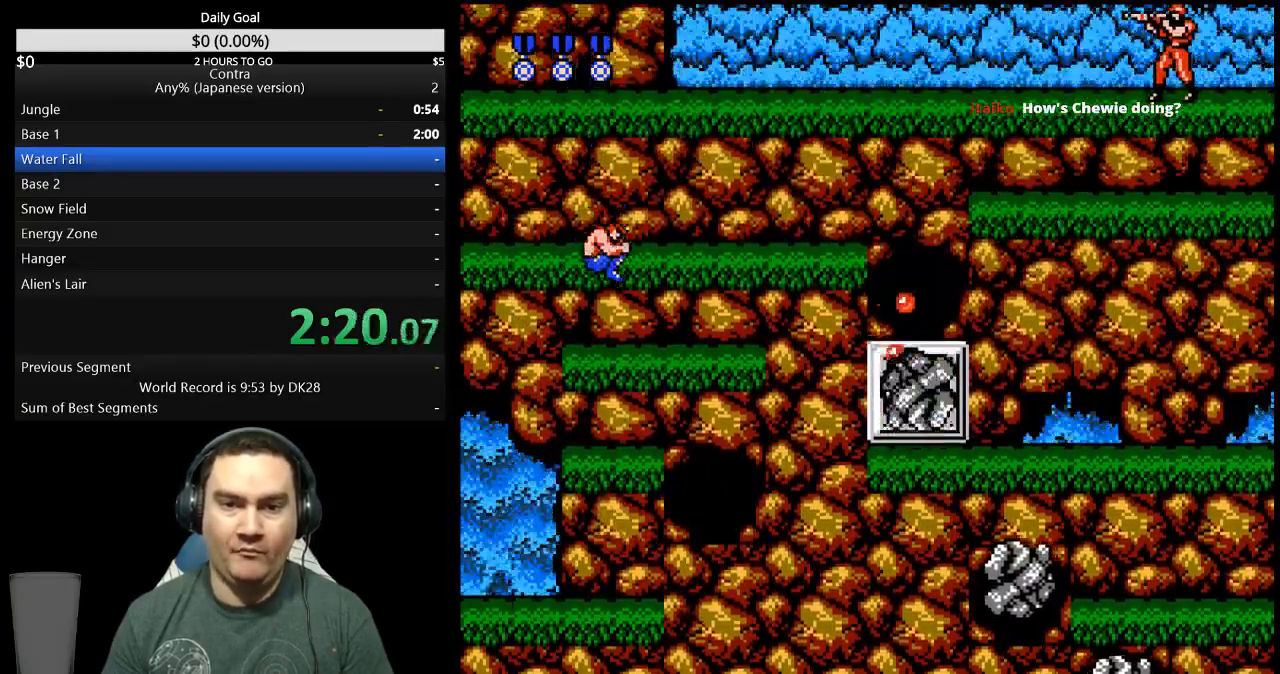
{"buttons": [], "events": [[167, "A", "down"], [267, "A", "up"]]}
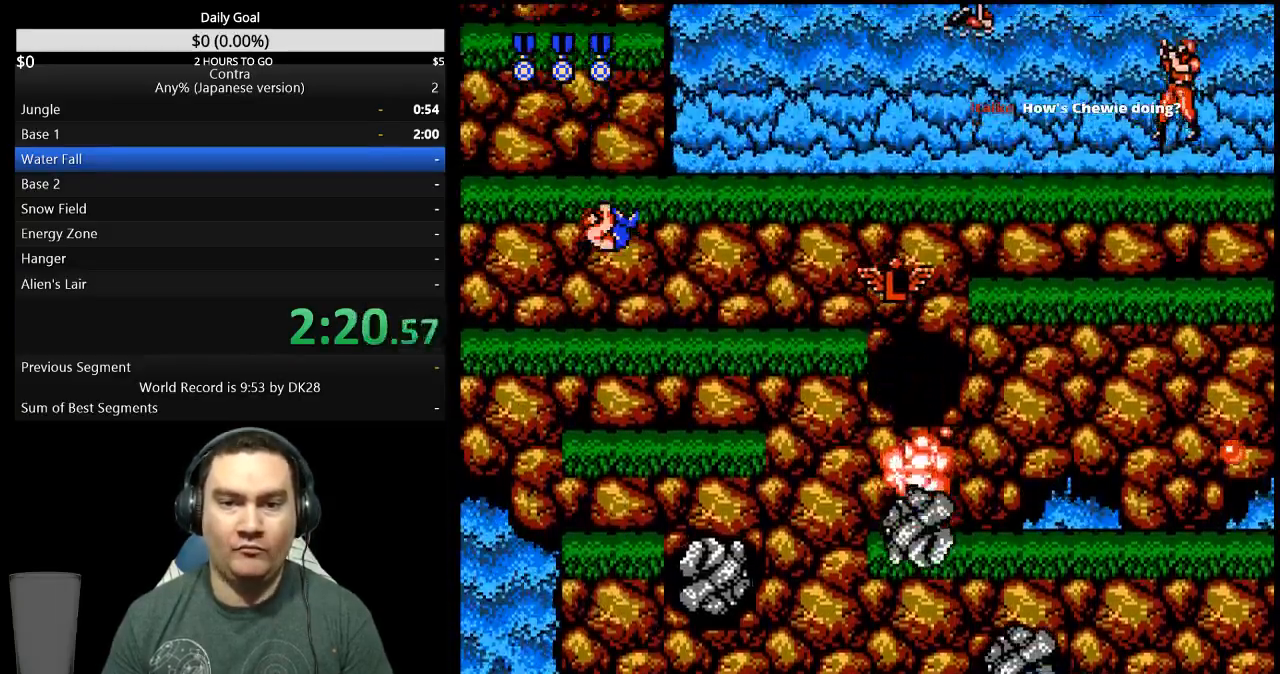
{"buttons": [], "events": []}
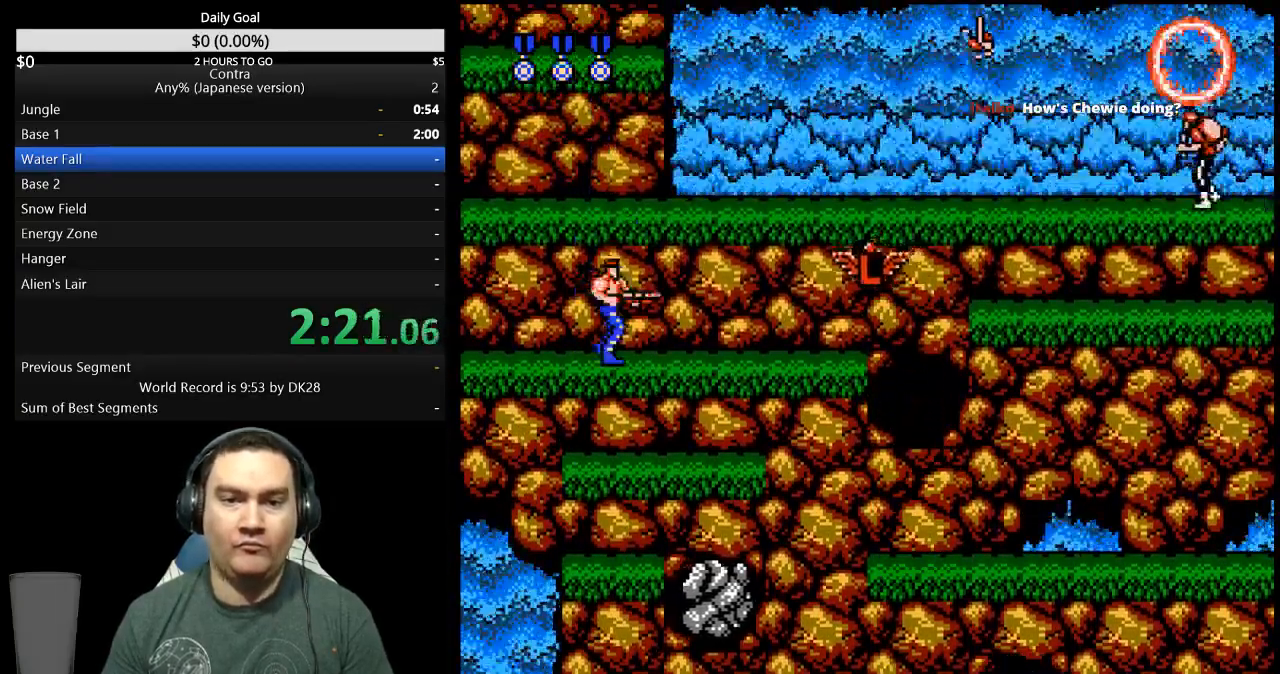
{"buttons": [], "events": [[33, "A", "down"], [133, "A", "up"]]}
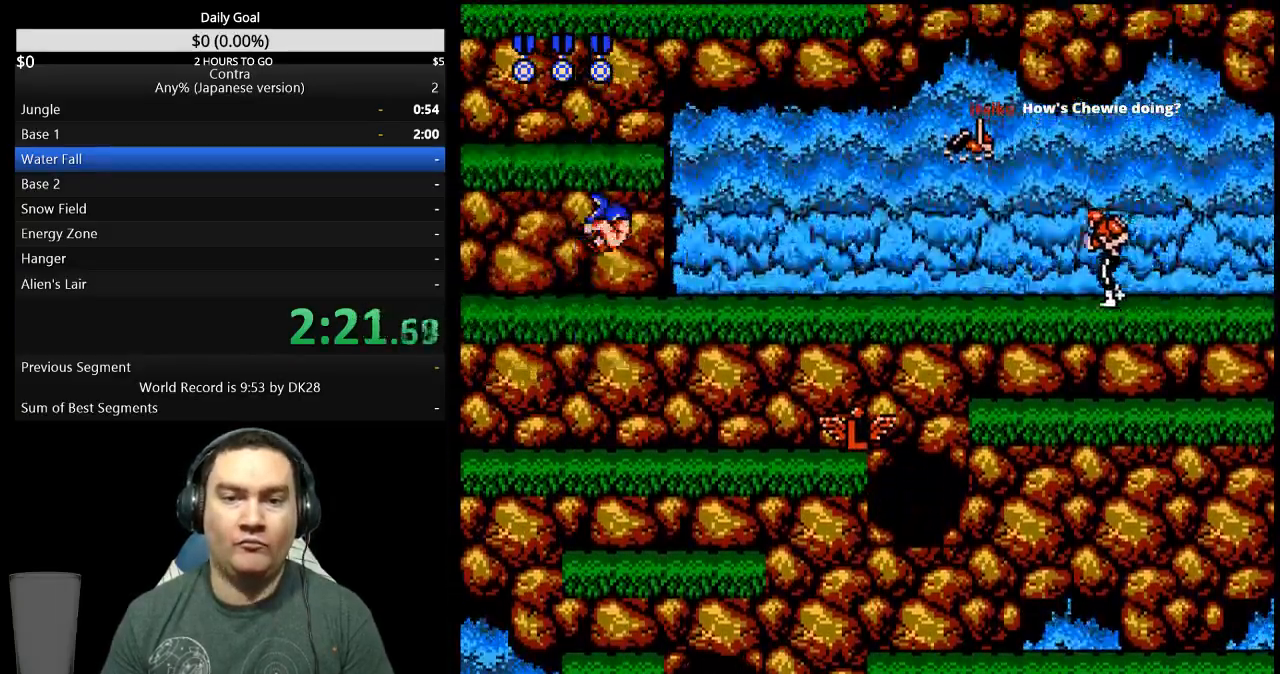
{"buttons": [], "events": [[233, "A", "down"], [333, "A", "up"], [433, "A", "down"], [467, "A", "up"]]}